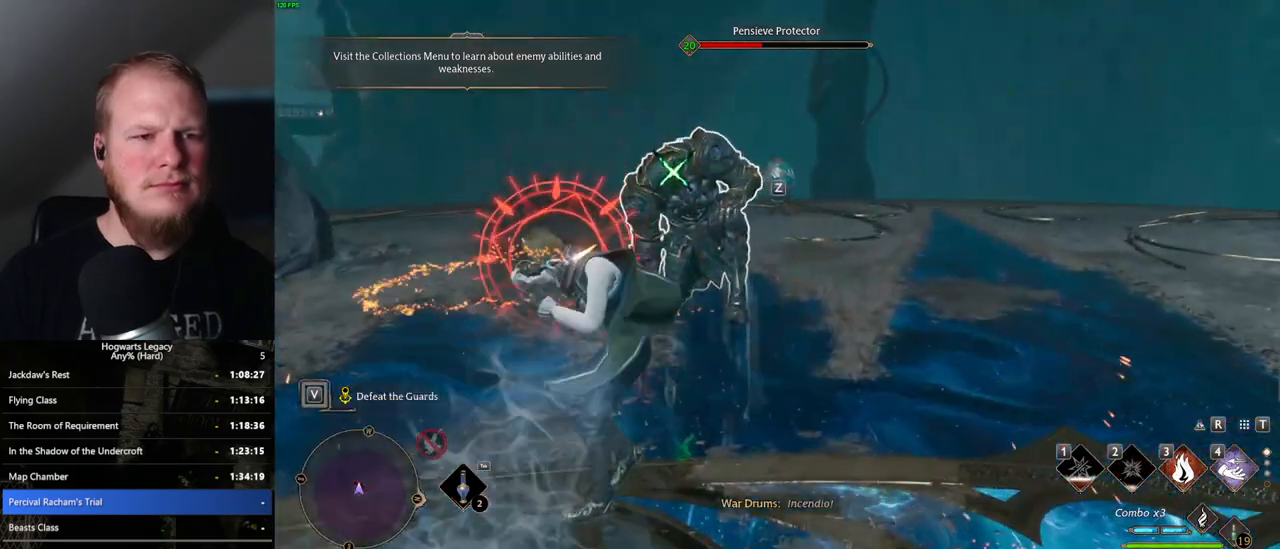
Gameplay with keyboard and mouse; each line is a JSON object with the keys and mouse buttons held at the frame after it. "events" lists presses ("down") and releases ("up") of ".", "/", "0", "1", "2", "3", "4", "5", "6", "7", "8", "9", "a", "alt_l", "alt_r", "b", "backslash", "backspace", "c", "caps_lock", "comma", "ctrl_l", "ctrl_r", "d", "e", "equals", "escape", "f", "f1", "f10", "f11", "f12", "f2", "f3", "f4", "f5", "f6", "f7", "f8", "f9", "g", "h", "i", "j", "k", "l", "lbracket", "m", "minus", "n", "o", "p", "q", "quote", "r", "rbracket", "return", "s", "semicolon", "shift_l", "shift_r", "space", "super_l", "super_r", "t", "tab", "tilde", "u", "v", "w", "x", "y", "z", "mouse_left", "mouse_wheel", "mouse_right", "mouse_mb4" and "mouse_mb5" between this image and that frame as [ms after this image, input, new state], when the widget could be followed in between. "mouse_left", "mouse_wheel", "mouse_right", "mouse_mb4", "mouse_mb5" = the "left", "wheel", "right", "mb4", "mb5" buttons of the "mouse" list. No other keys are recorded. "wheel" means that the mouse wheel is clicked or scrolled. Mouse movement is not recorded.
{"keys": ["a", "w"], "mouse": [], "events": [[150, "w", "up"], [167, "space", "down"], [267, "space", "up"], [317, "w", "down"]]}
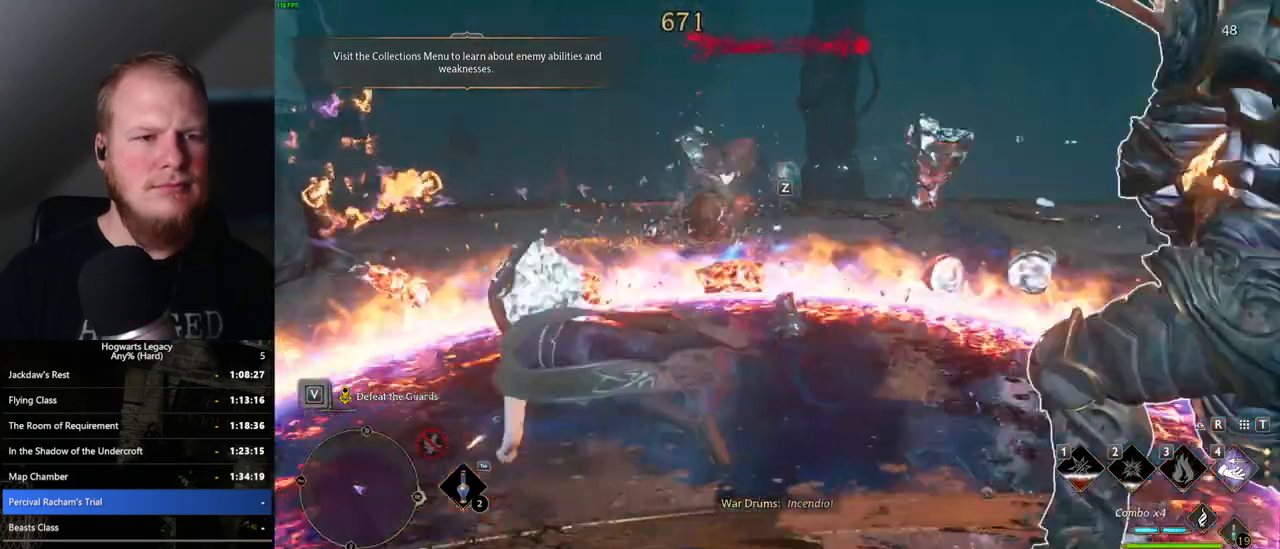
{"keys": ["w"], "mouse": [], "events": [[33, "a", "up"]]}
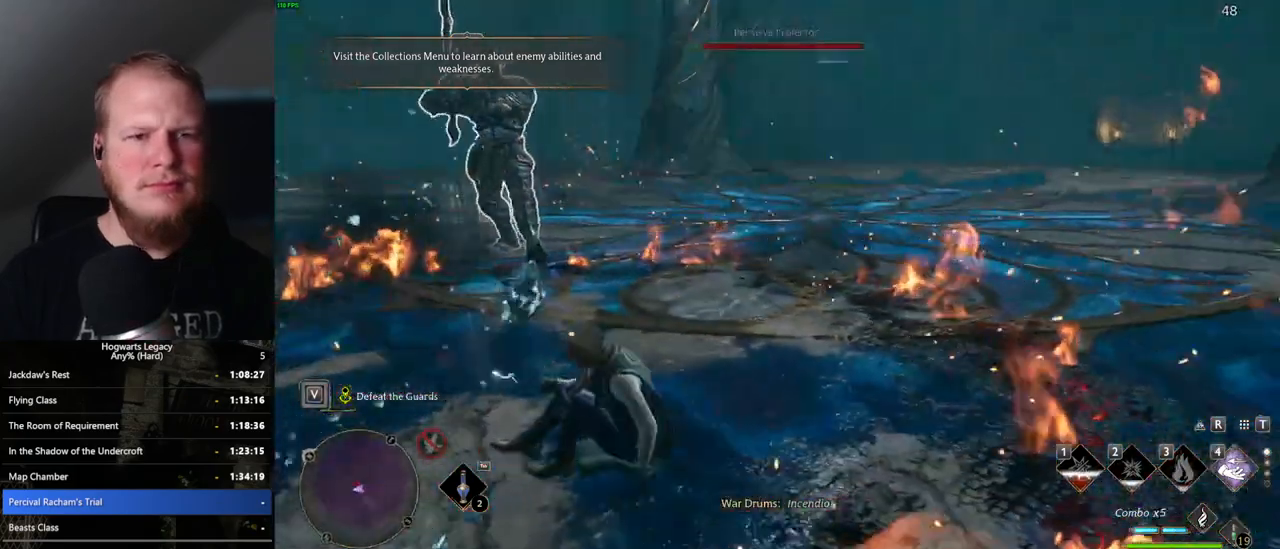
{"keys": ["tab", "w"], "mouse": [], "events": [[383, "tab", "down"]]}
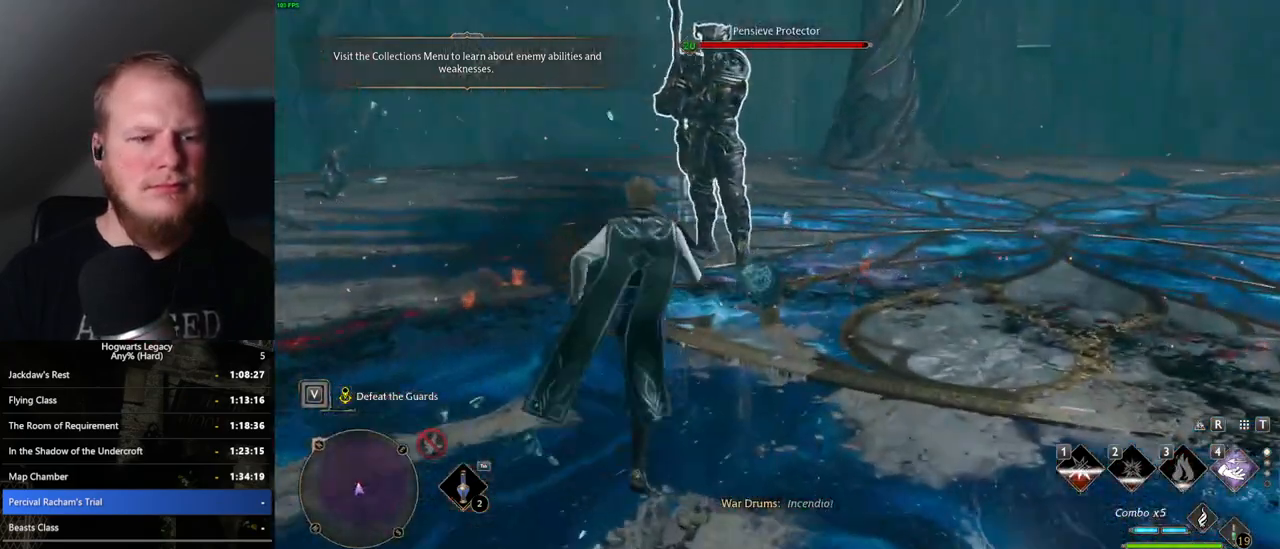
{"keys": [], "mouse": [], "events": [[17, "tab", "up"], [250, "w", "up"]]}
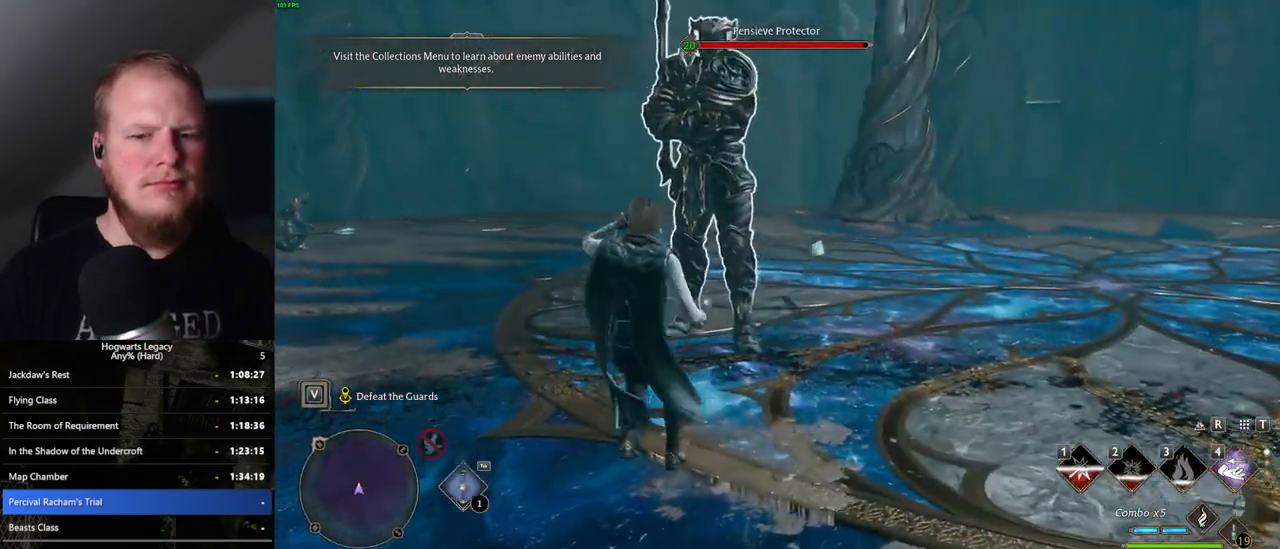
{"keys": [], "mouse": [], "events": []}
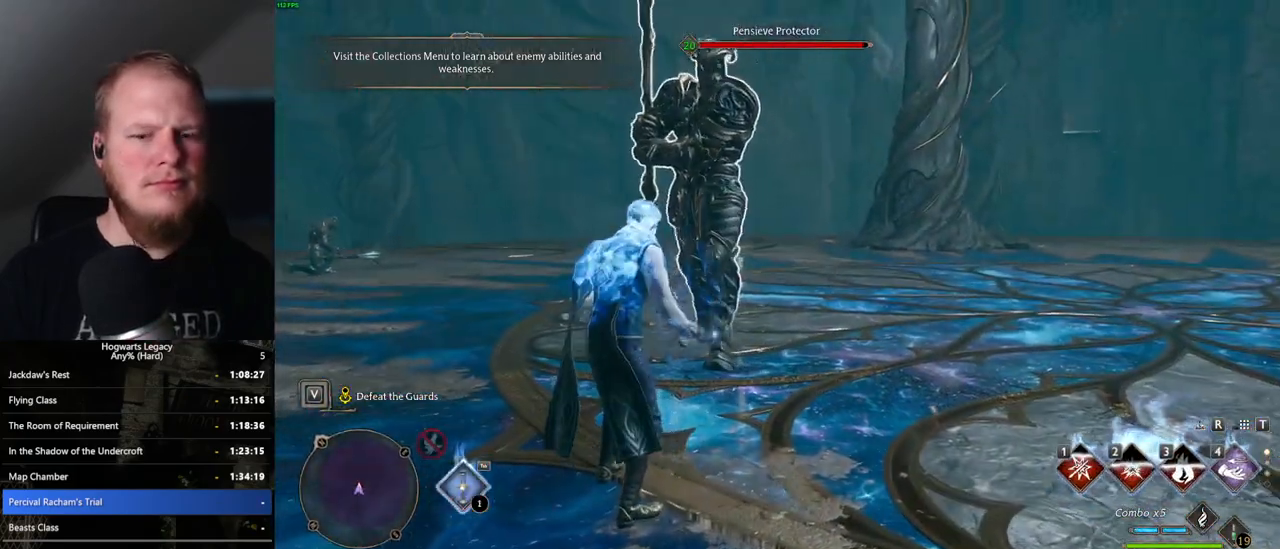
{"keys": ["w"], "mouse": [], "events": [[33, "w", "down"], [183, "mouse_left", "down"], [250, "mouse_left", "up"]]}
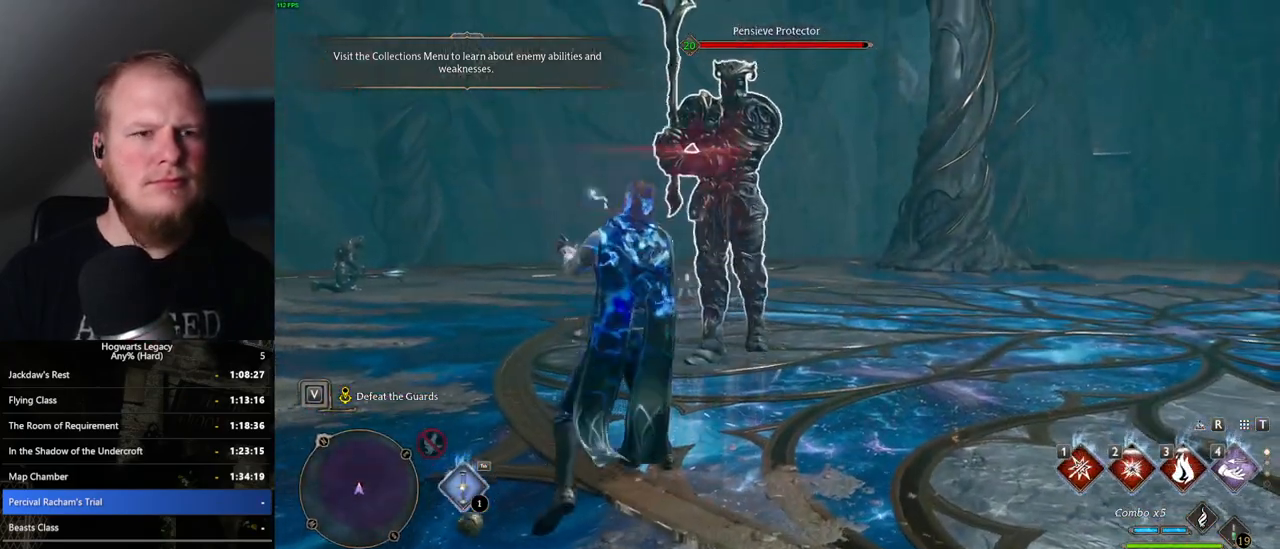
{"keys": ["w"], "mouse": [], "events": [[117, "1", "down"], [217, "1", "up"]]}
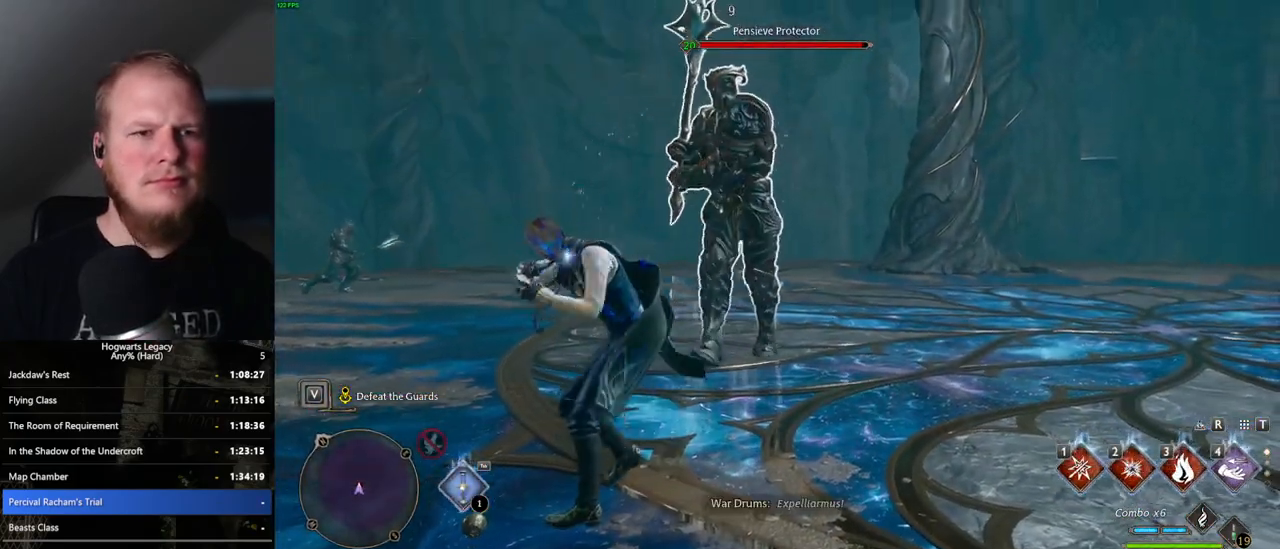
{"keys": ["w"], "mouse": [], "events": [[183, "z", "down"], [283, "z", "up"], [383, "z", "down"], [467, "z", "up"]]}
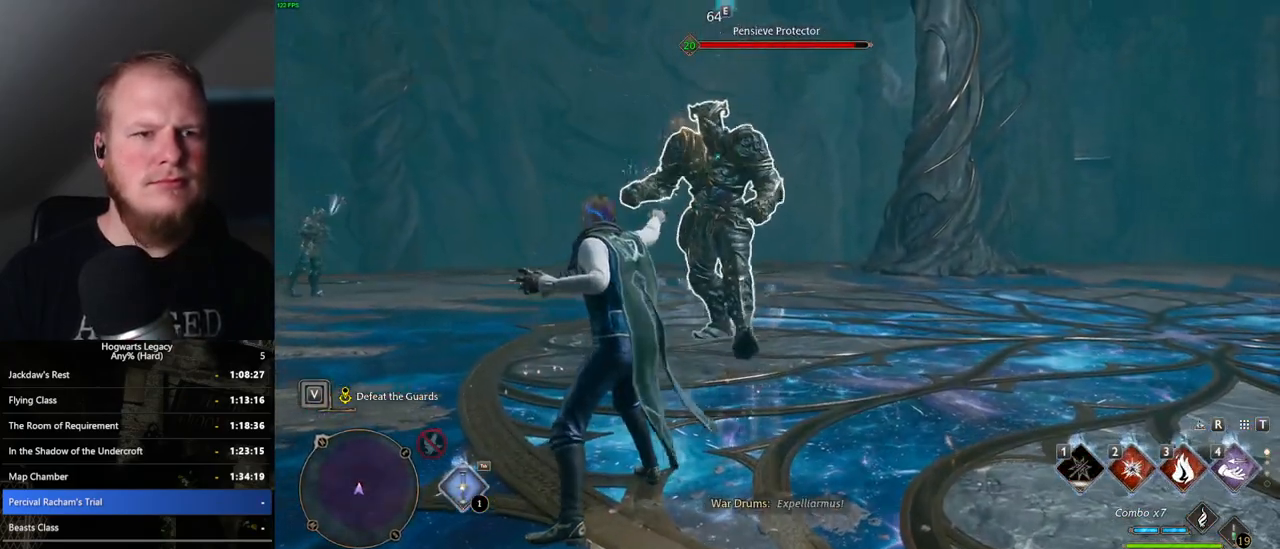
{"keys": ["w"], "mouse": [], "events": []}
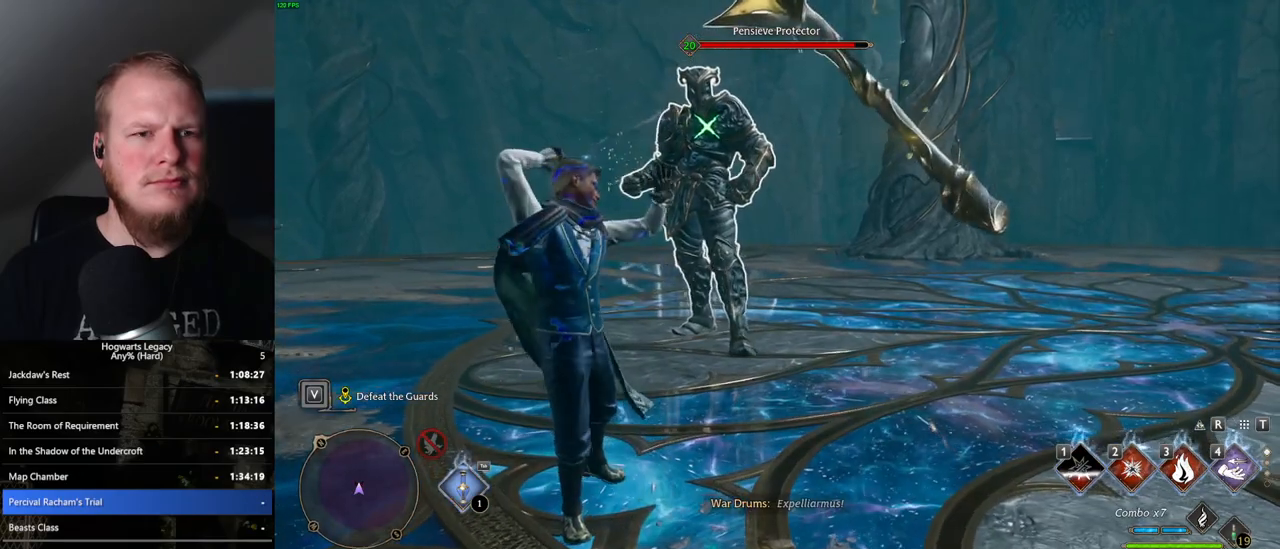
{"keys": ["2", "w"], "mouse": [], "events": [[467, "2", "down"]]}
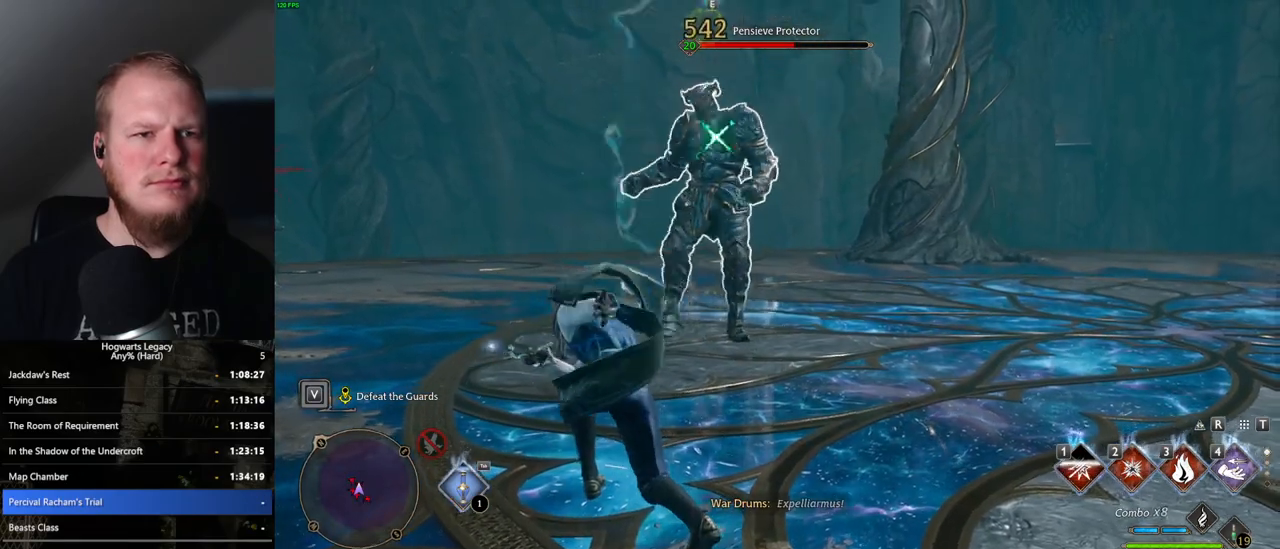
{"keys": ["w"], "mouse": [], "events": [[67, "2", "up"]]}
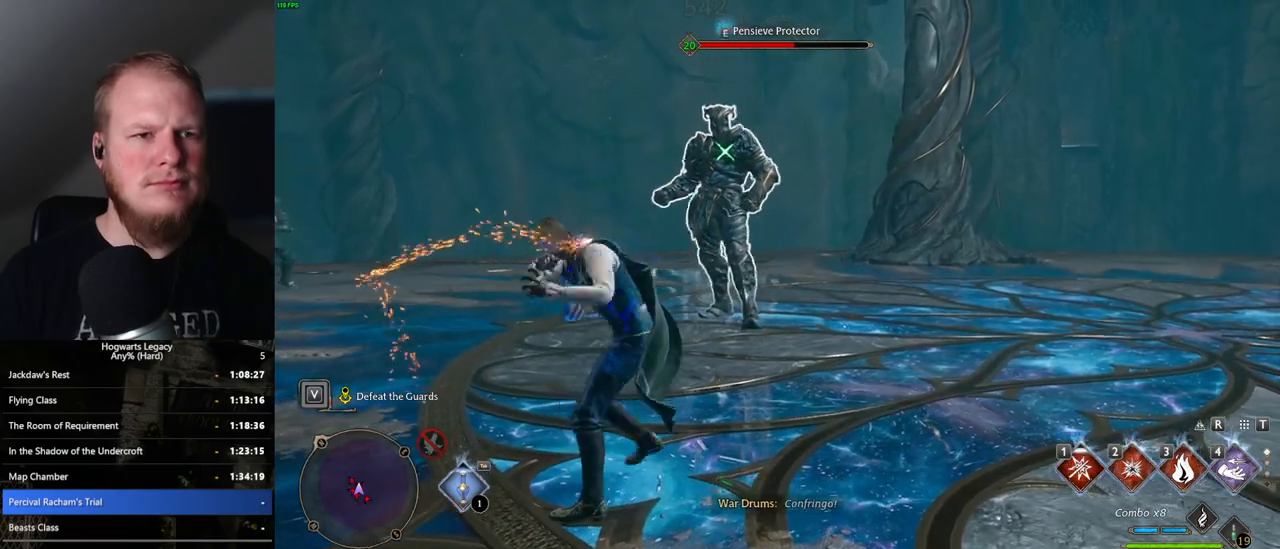
{"keys": ["w"], "mouse": [], "events": [[100, "space", "down"], [217, "space", "up"]]}
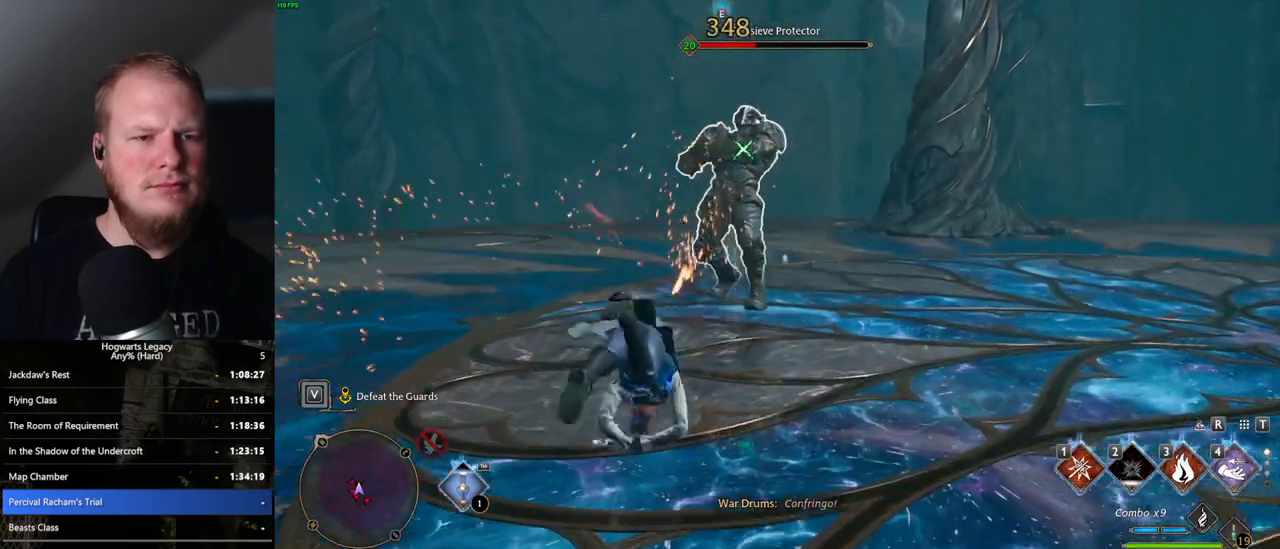
{"keys": ["w"], "mouse": [], "events": [[317, "3", "down"], [417, "3", "up"]]}
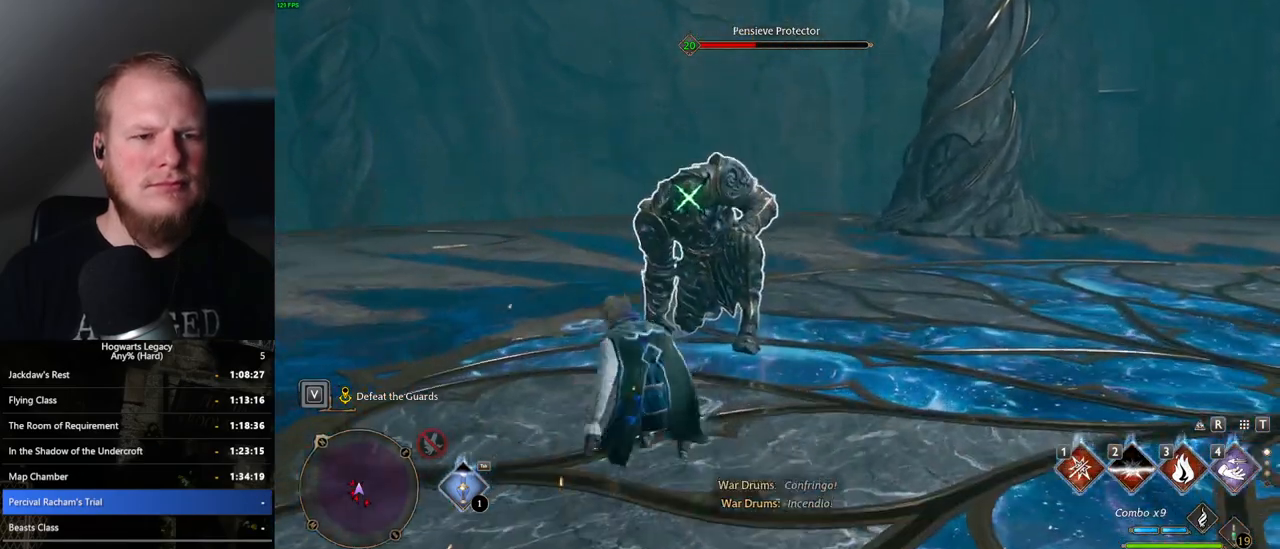
{"keys": ["a"], "mouse": [], "events": [[317, "w", "up"], [400, "a", "down"]]}
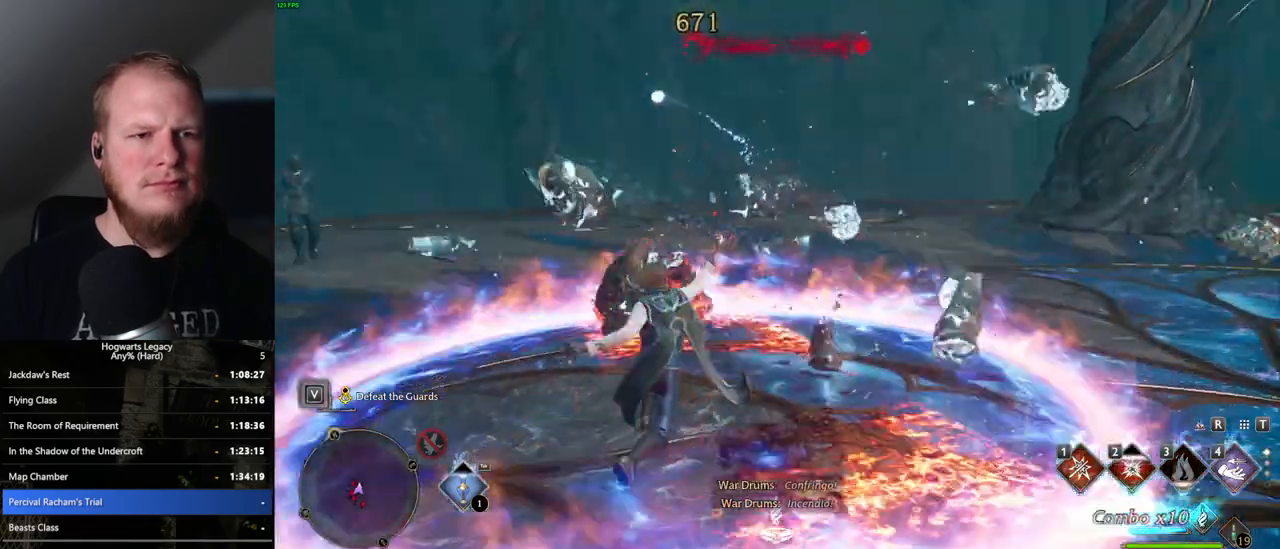
{"keys": ["a", "w"], "mouse": [], "events": [[417, "w", "down"]]}
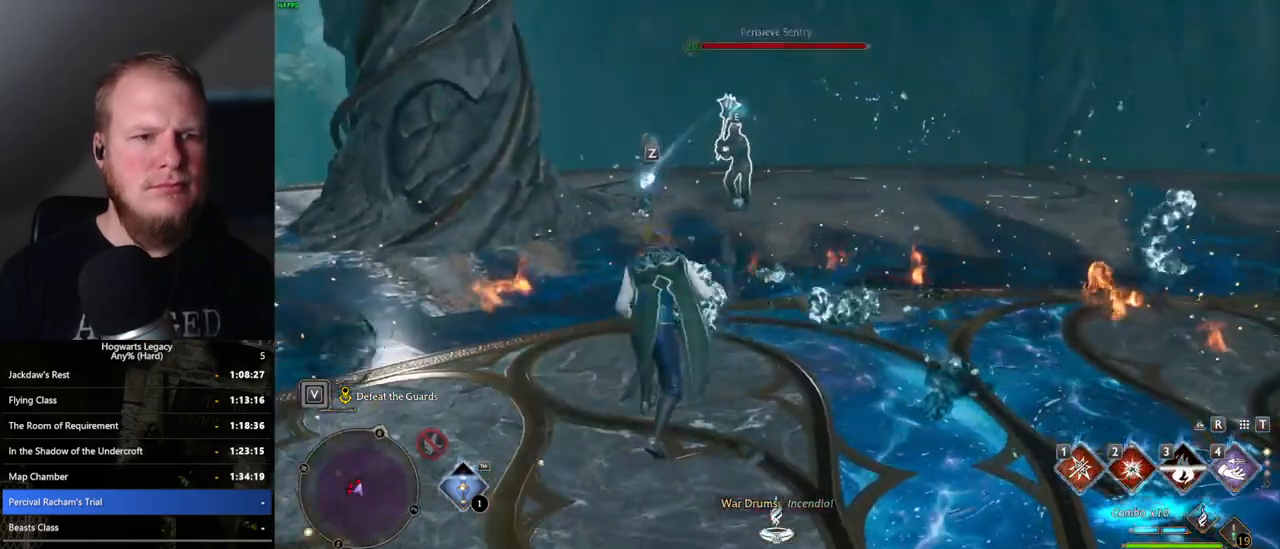
{"keys": [], "mouse": [], "events": [[50, "a", "up"], [250, "4", "down"], [350, "4", "up"], [367, "w", "up"]]}
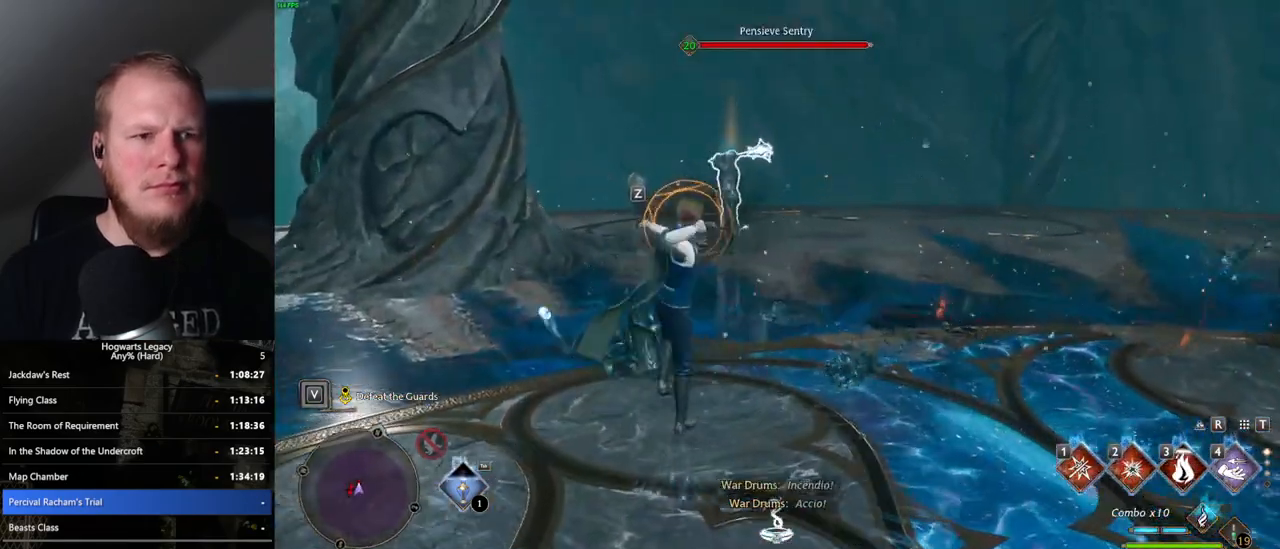
{"keys": ["d", "s", "space"], "mouse": [], "events": [[17, "s", "down"], [183, "d", "down"], [350, "space", "down"]]}
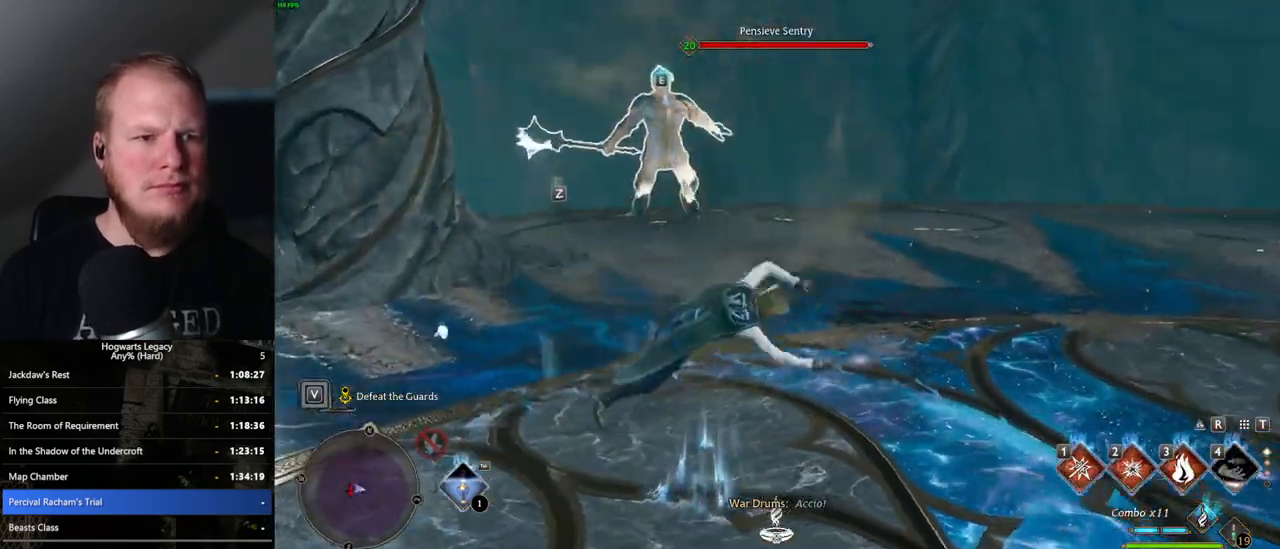
{"keys": ["a"], "mouse": [], "events": [[267, "space", "up"], [433, "a", "down"], [450, "s", "up"], [467, "d", "up"]]}
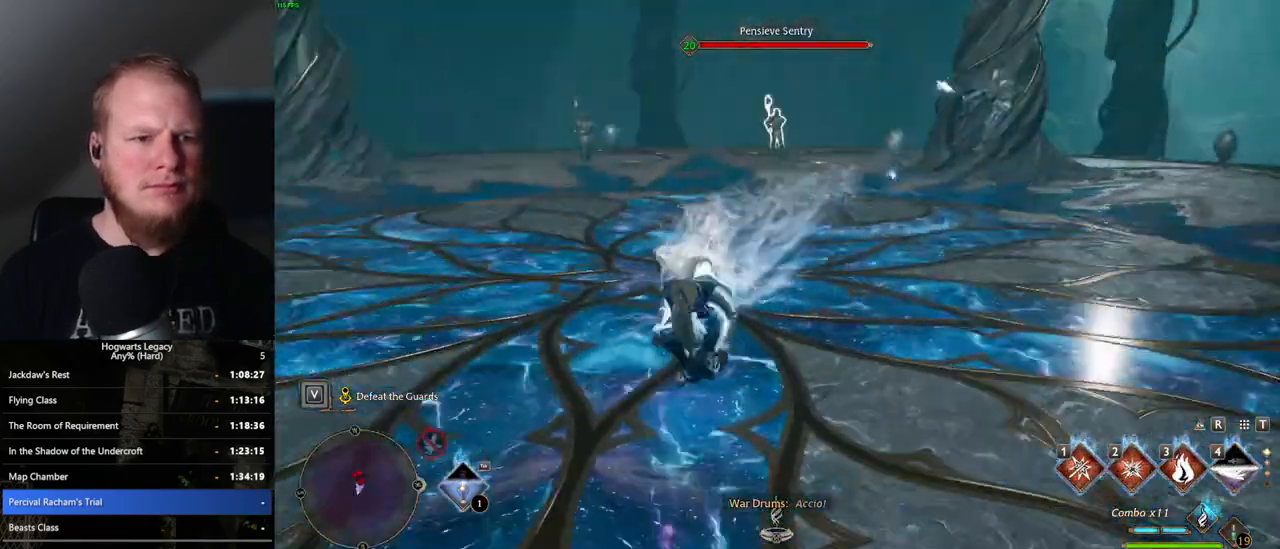
{"keys": ["w"], "mouse": [], "events": [[67, "w", "down"], [167, "a", "up"]]}
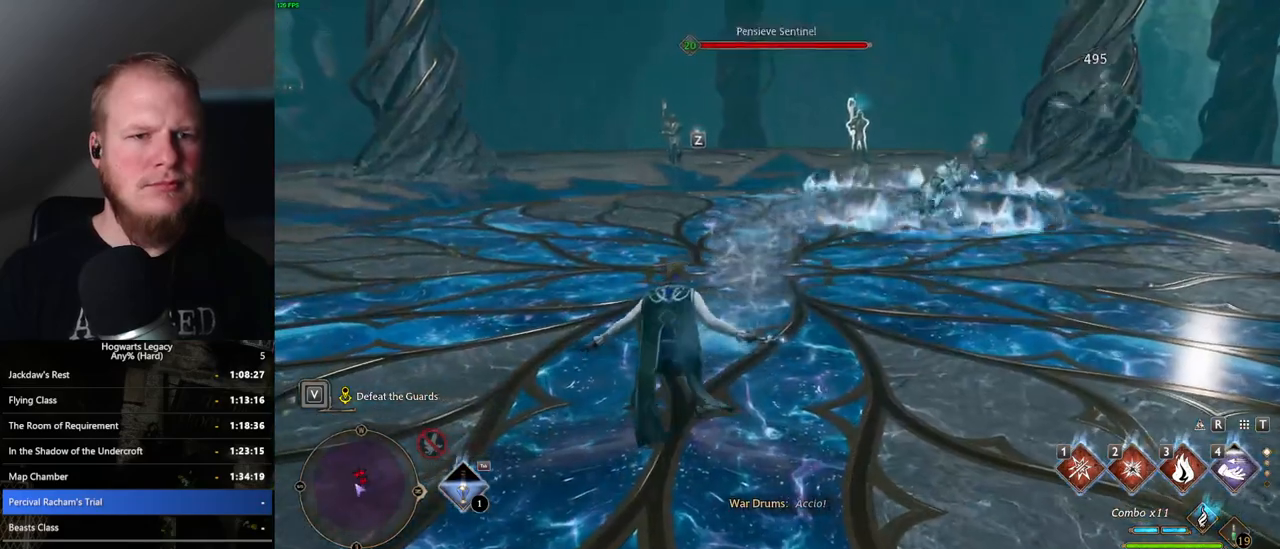
{"keys": ["w"], "mouse": [], "events": [[67, "1", "down"], [167, "1", "up"]]}
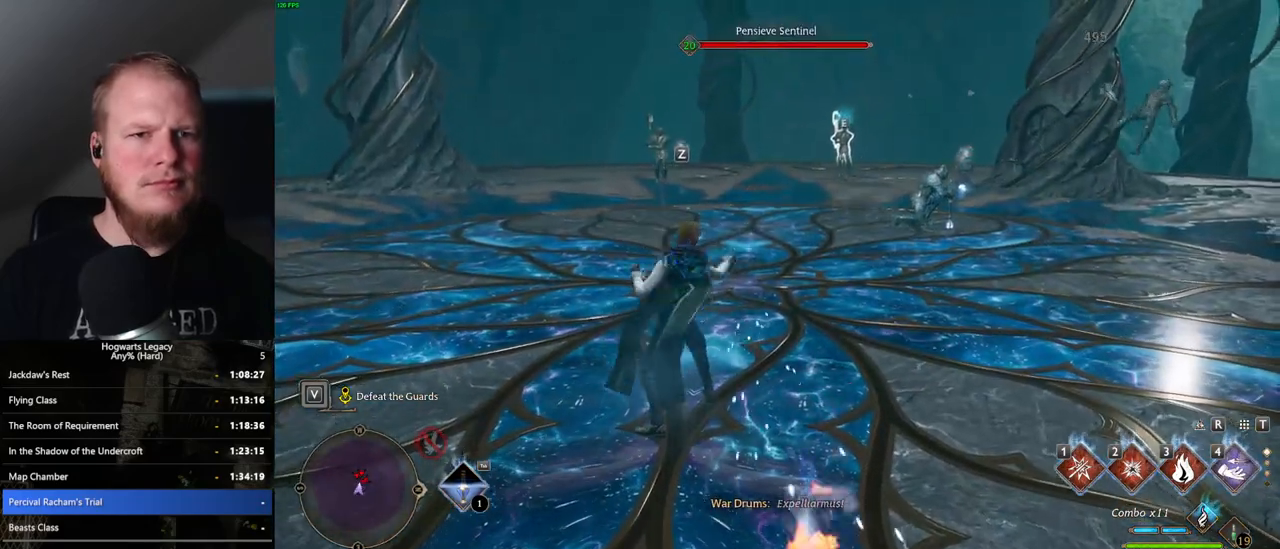
{"keys": ["w"], "mouse": [], "events": [[233, "z", "down"], [317, "z", "up"], [400, "z", "down"], [500, "z", "up"]]}
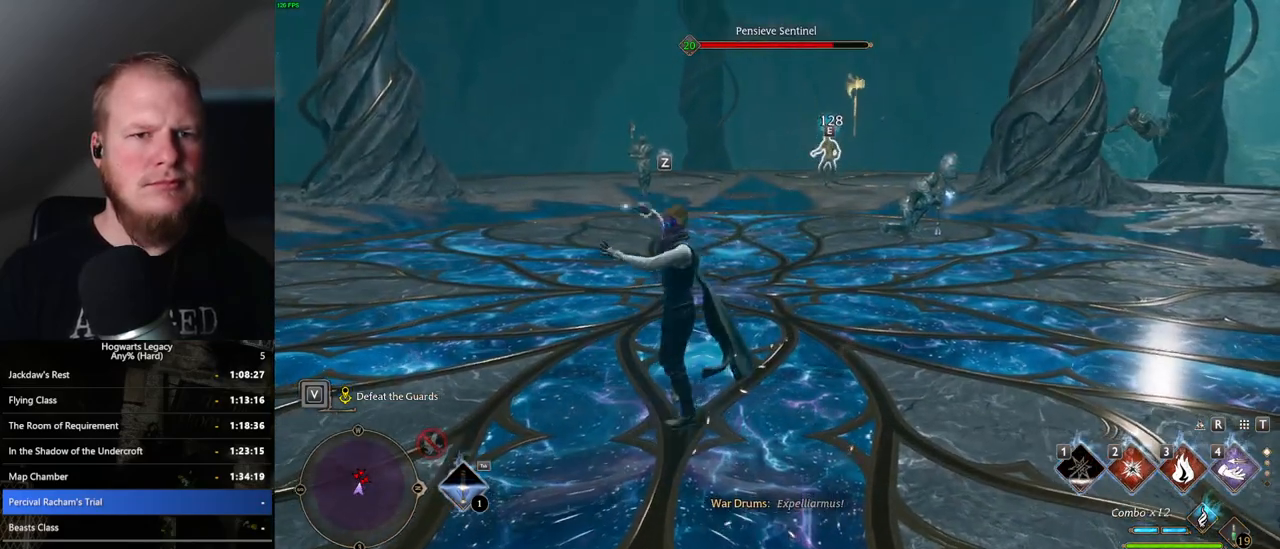
{"keys": ["w"], "mouse": [], "events": []}
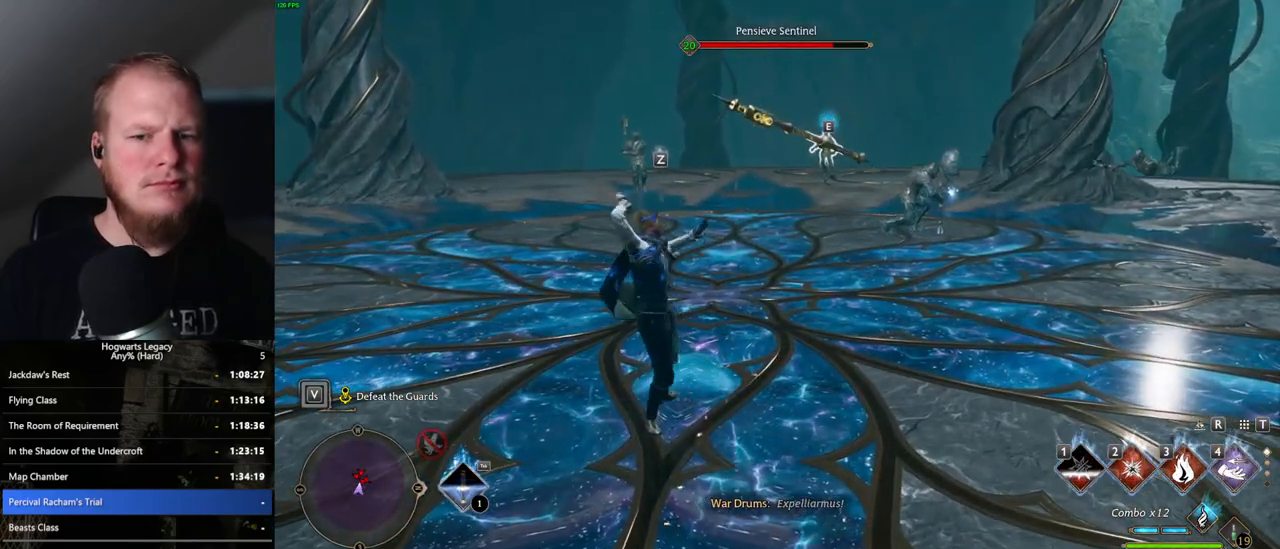
{"keys": ["w"], "mouse": [], "events": []}
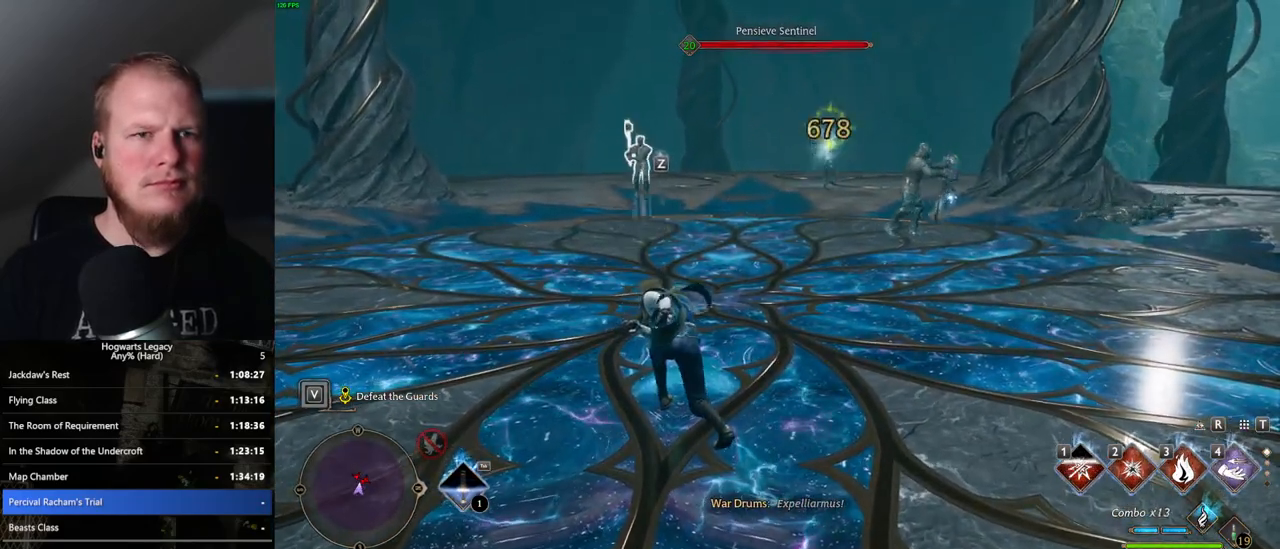
{"keys": ["w"], "mouse": [], "events": [[350, "2", "down"], [483, "2", "up"]]}
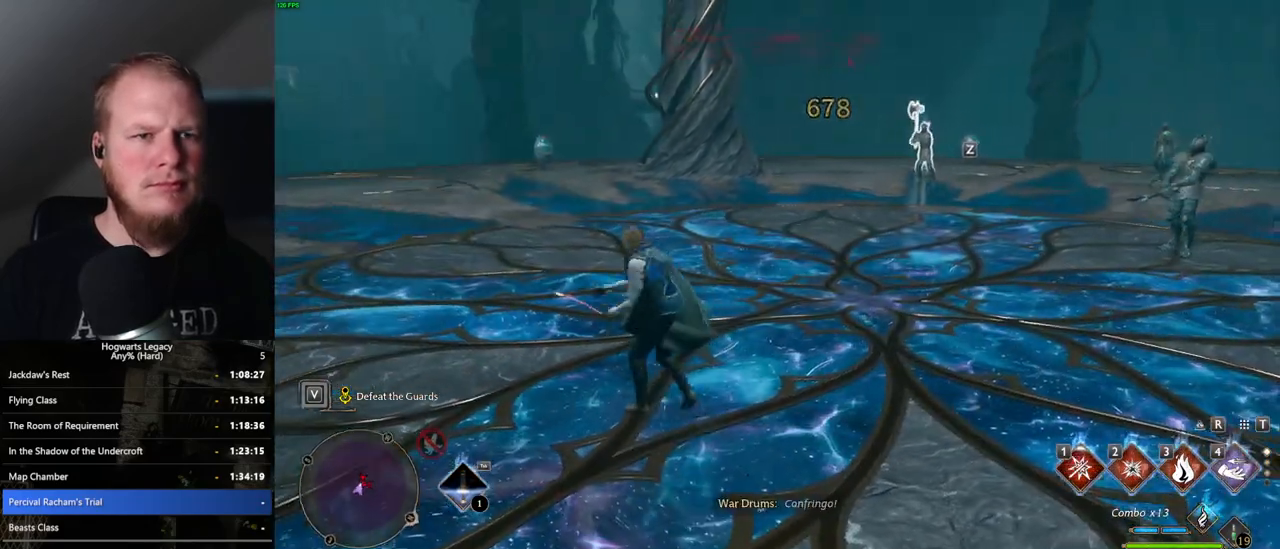
{"keys": ["space", "w"], "mouse": [], "events": [[467, "space", "down"]]}
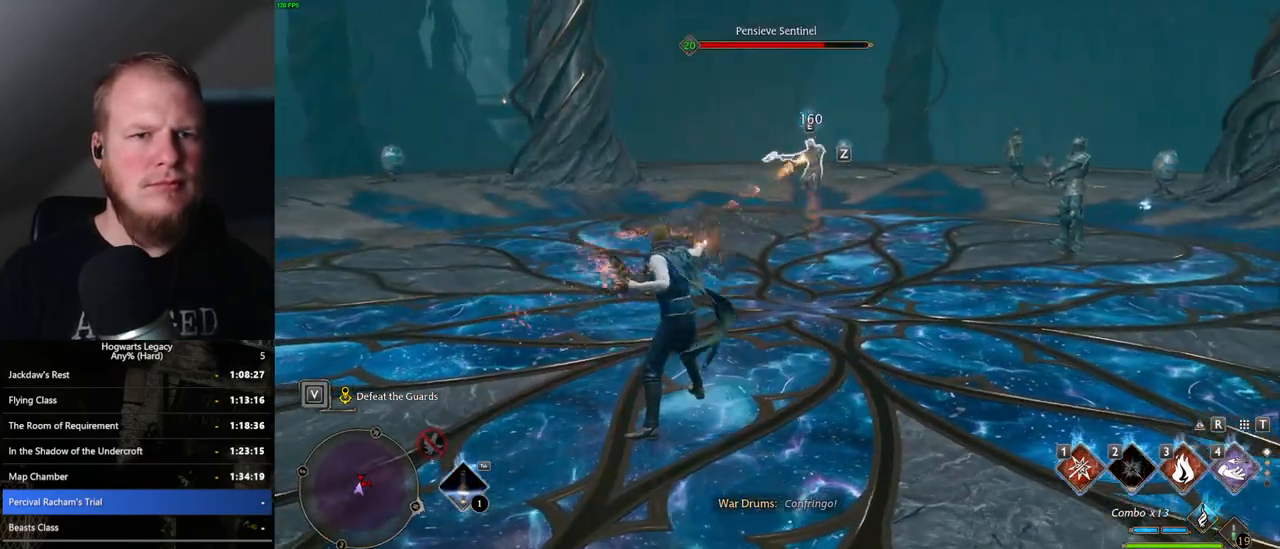
{"keys": ["w"], "mouse": [], "events": [[467, "space", "up"]]}
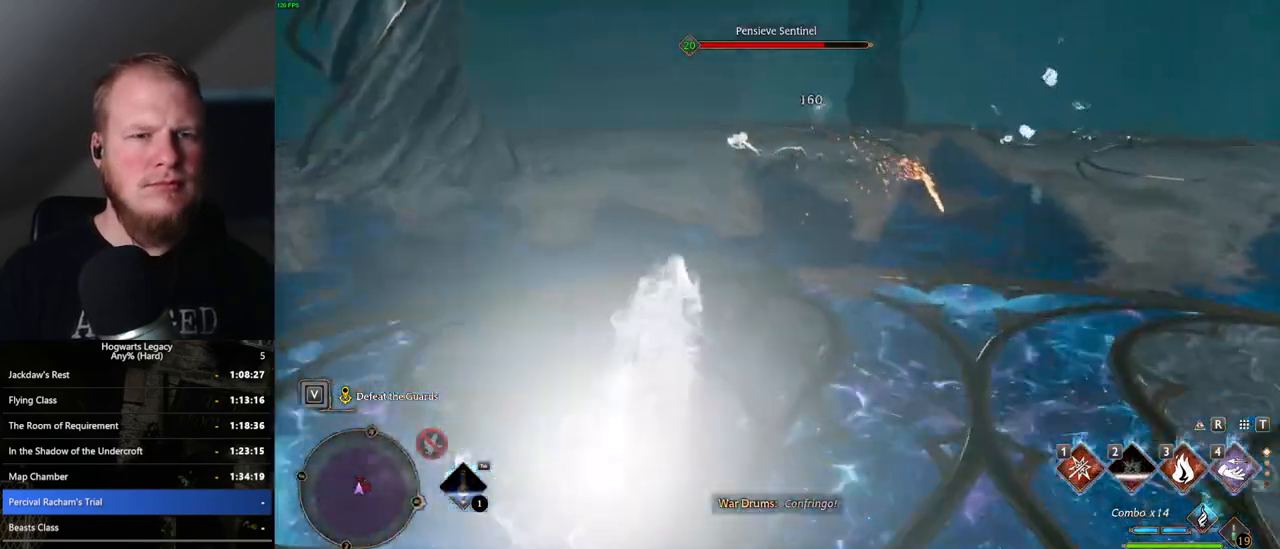
{"keys": ["w"], "mouse": [], "events": []}
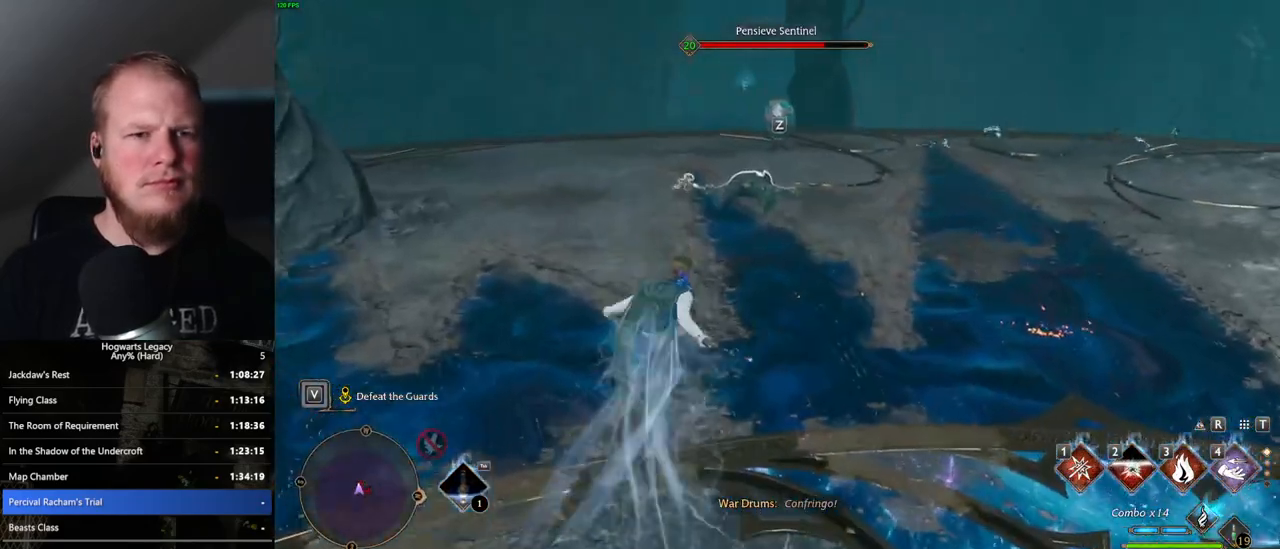
{"keys": ["3", "w"], "mouse": [], "events": [[483, "3", "down"]]}
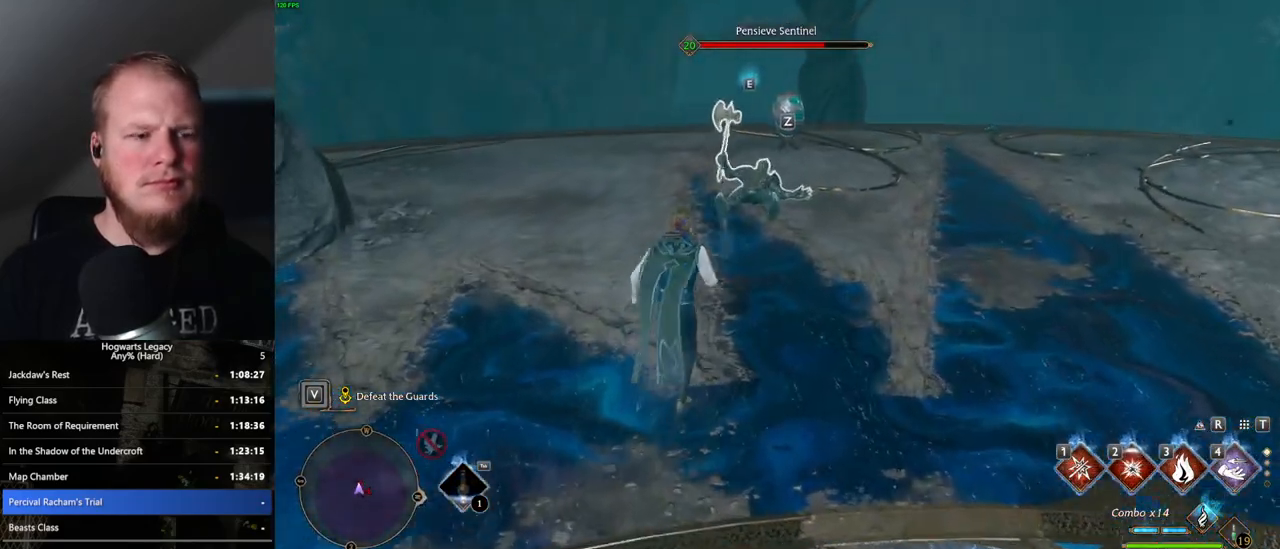
{"keys": ["w"], "mouse": [], "events": [[150, "3", "up"]]}